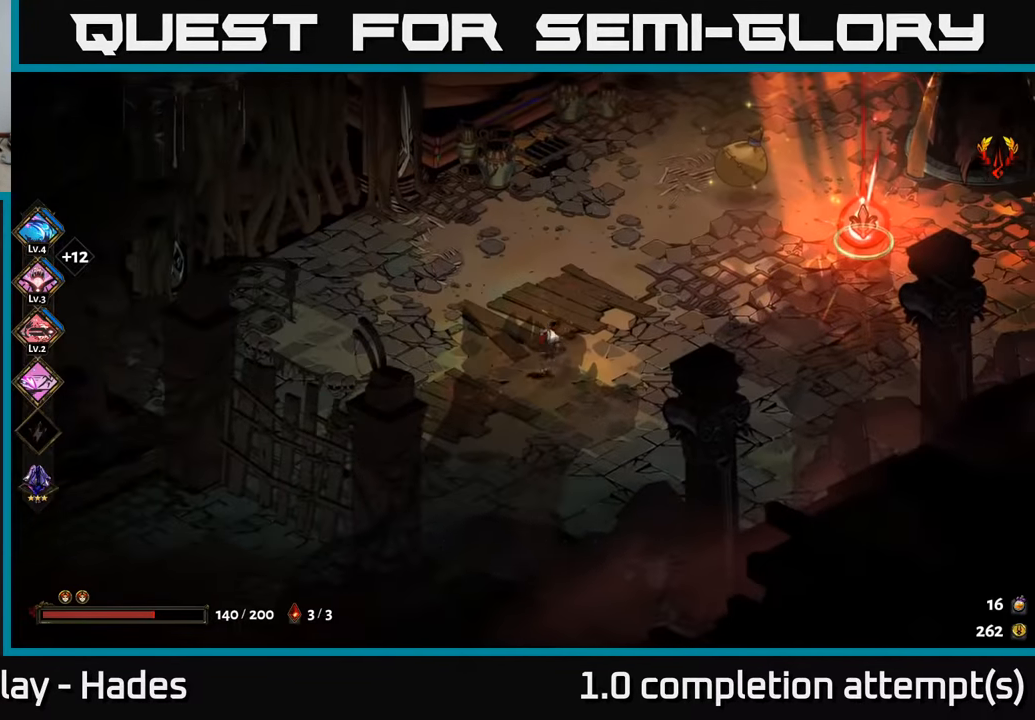
Gameplay with a controller (Xbox layout); each line is a JSON object with the inputs held at the frame after it. "events" lists button and stick changes between this image and that frame as [ms after this image, input, new state], when the widget could be followed in between. Not read: right_stick.
{"buttons": [], "left_stick": "up-right", "events": []}
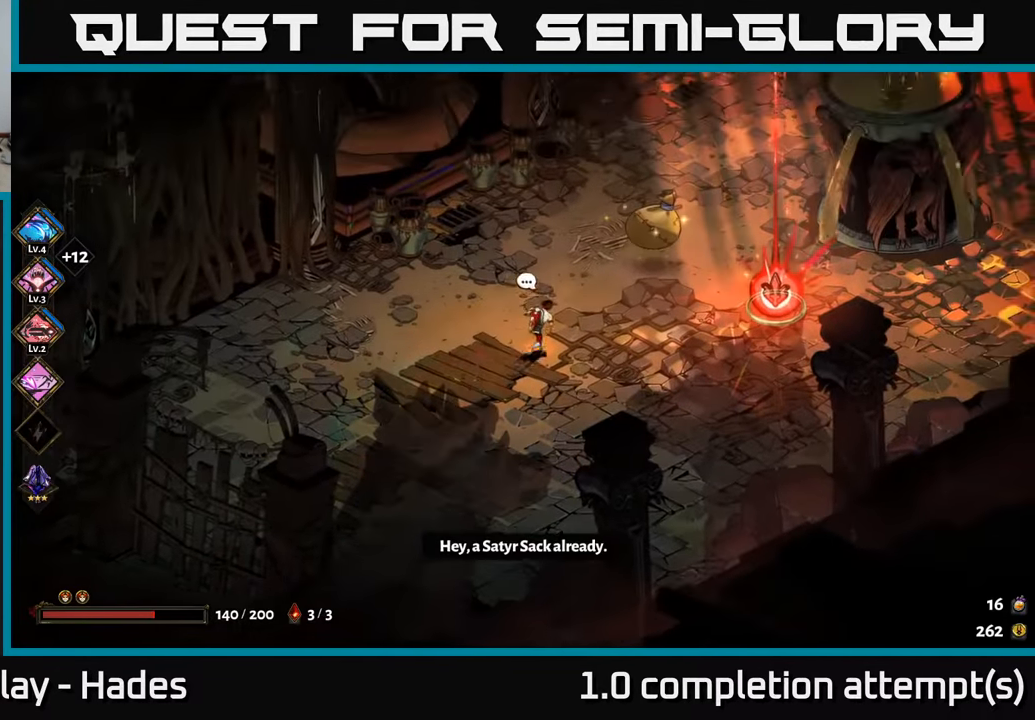
{"buttons": [], "left_stick": "center", "events": [[384, "R2", "down"], [467, "R2", "up"], [484, "left_stick", "center"]]}
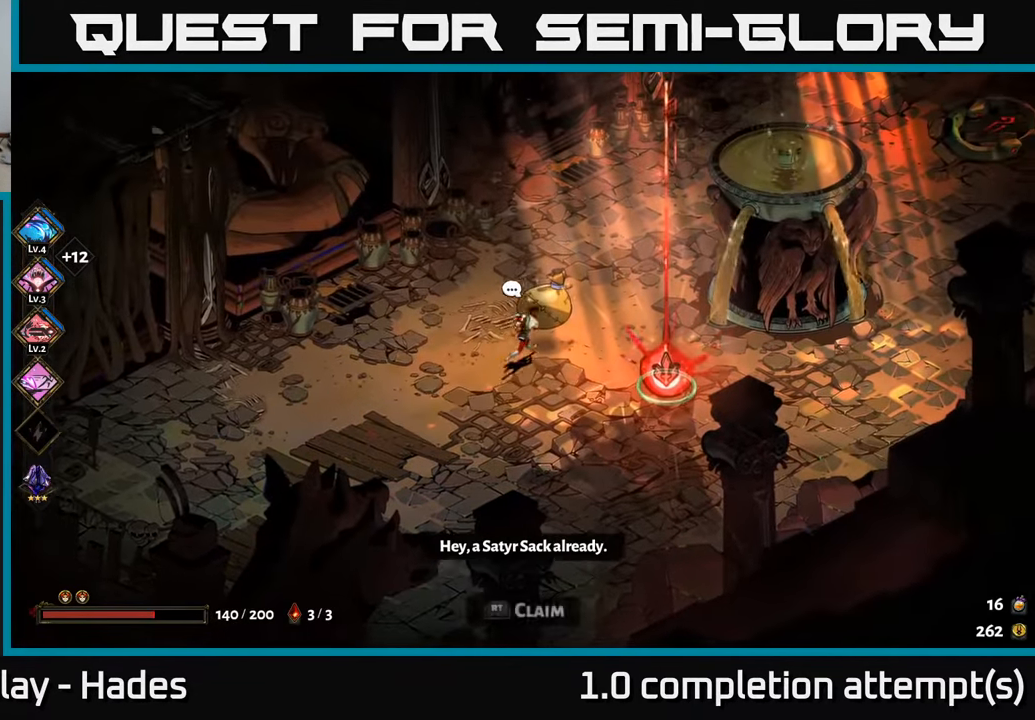
{"buttons": [], "left_stick": "right", "events": [[400, "left_stick", "right"]]}
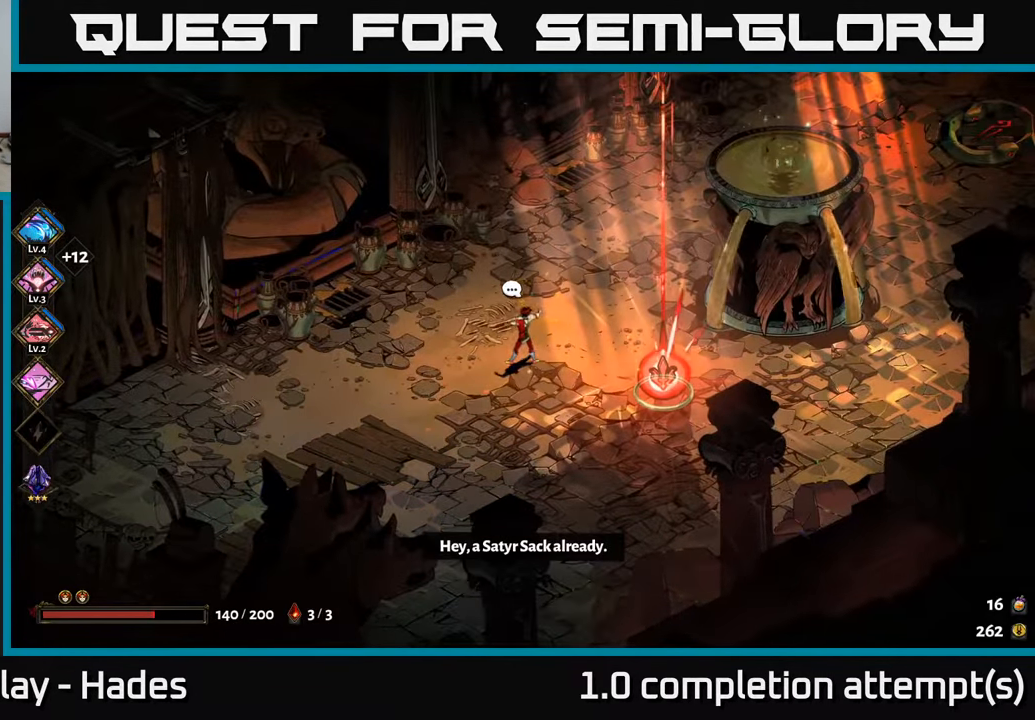
{"buttons": [], "left_stick": "up-right", "events": [[350, "A", "down"], [383, "left_stick", "up-right"], [433, "A", "up"]]}
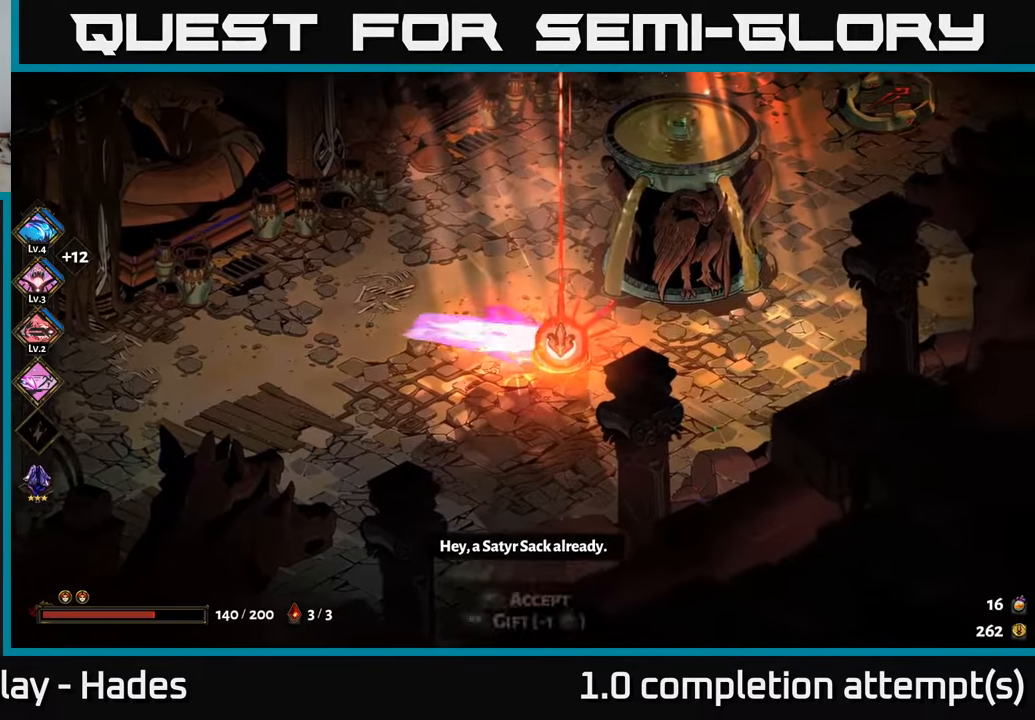
{"buttons": [], "left_stick": "up", "events": [[33, "left_stick", "up"], [50, "A", "down"], [200, "A", "up"]]}
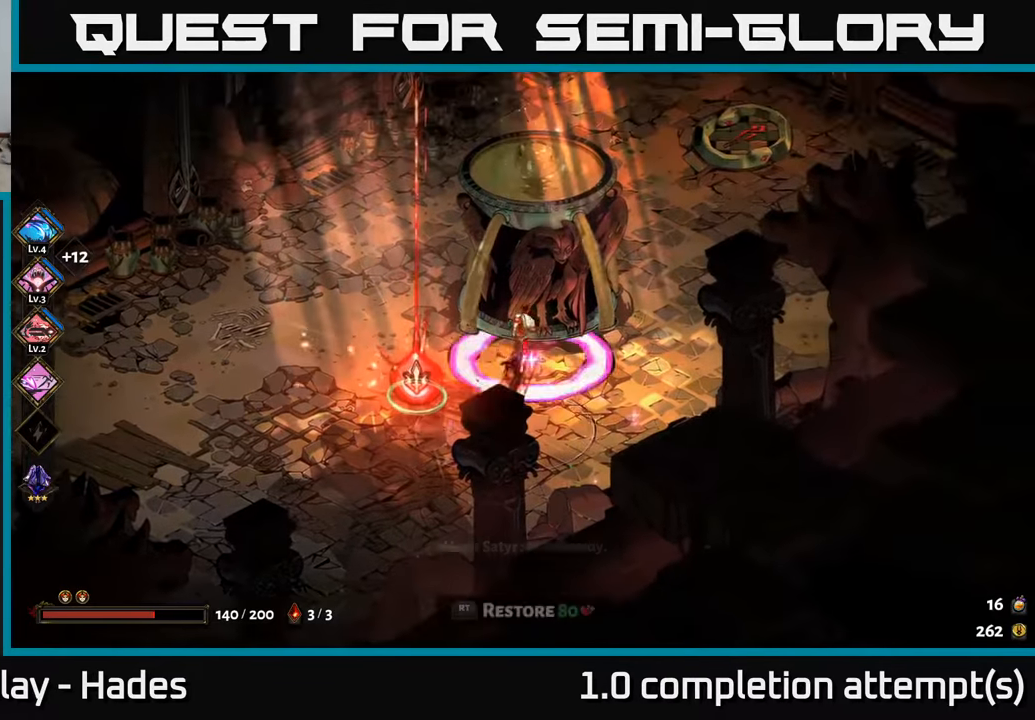
{"buttons": [], "left_stick": "up-right", "events": [[350, "A", "down"], [433, "left_stick", "up-right"], [500, "A", "up"]]}
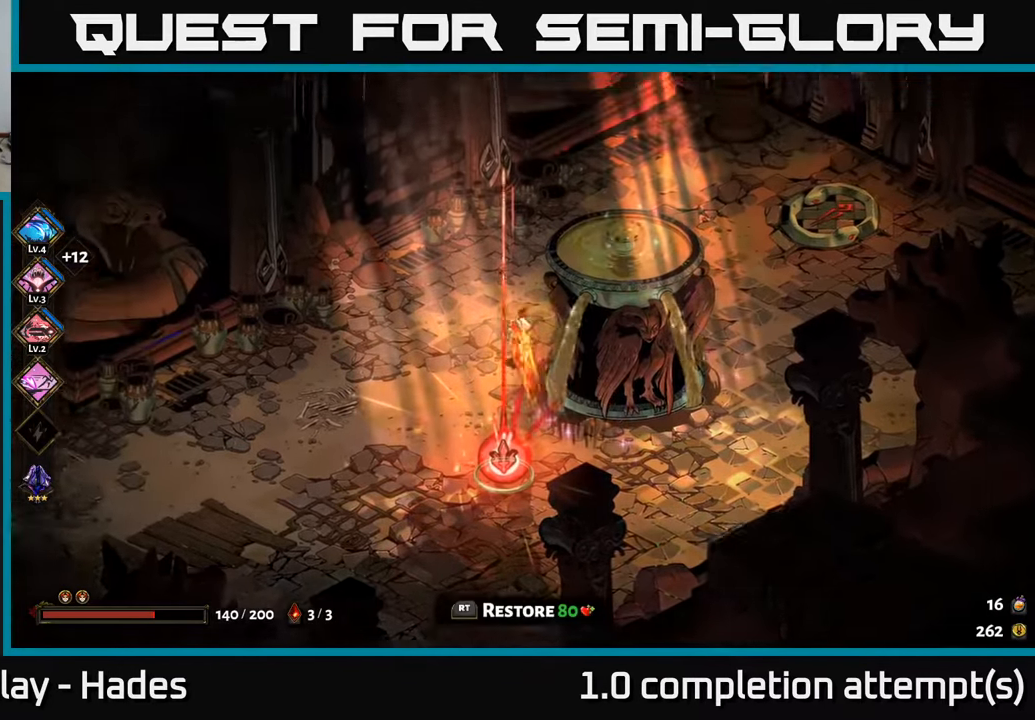
{"buttons": [], "left_stick": "center", "events": [[100, "Y", "down"], [183, "Y", "up"], [300, "left_stick", "center"]]}
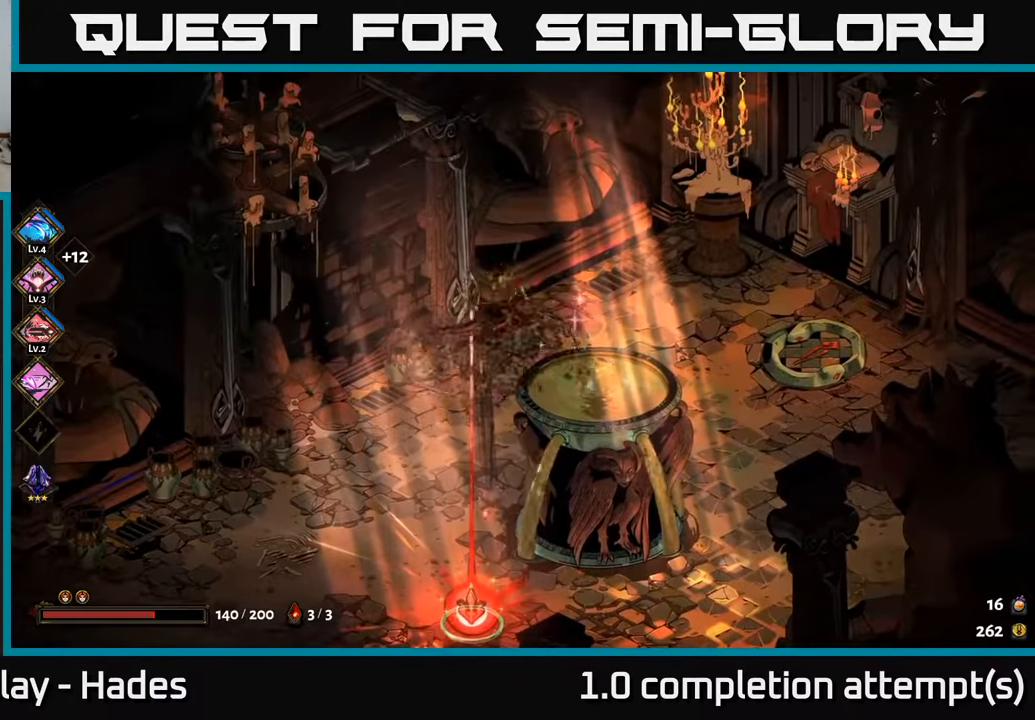
{"buttons": ["A"], "left_stick": "down-right", "events": [[83, "left_stick", "down-right"], [283, "A", "down"], [416, "A", "up"], [500, "A", "down"]]}
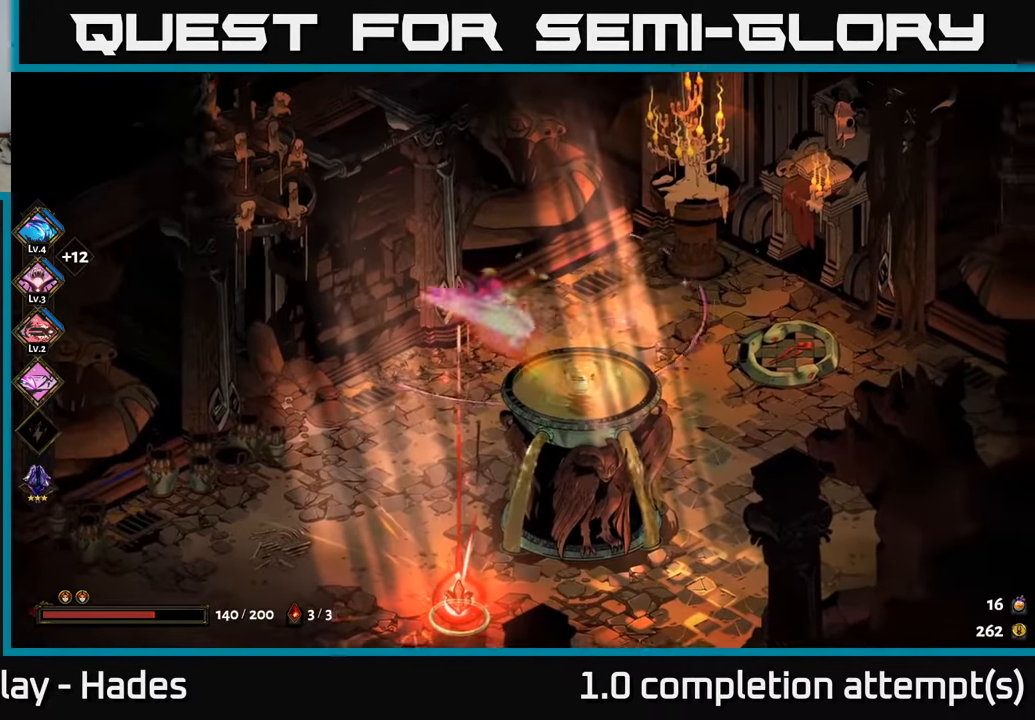
{"buttons": [], "left_stick": "down-left", "events": [[133, "A", "up"], [200, "left_stick", "down"], [333, "left_stick", "down-left"]]}
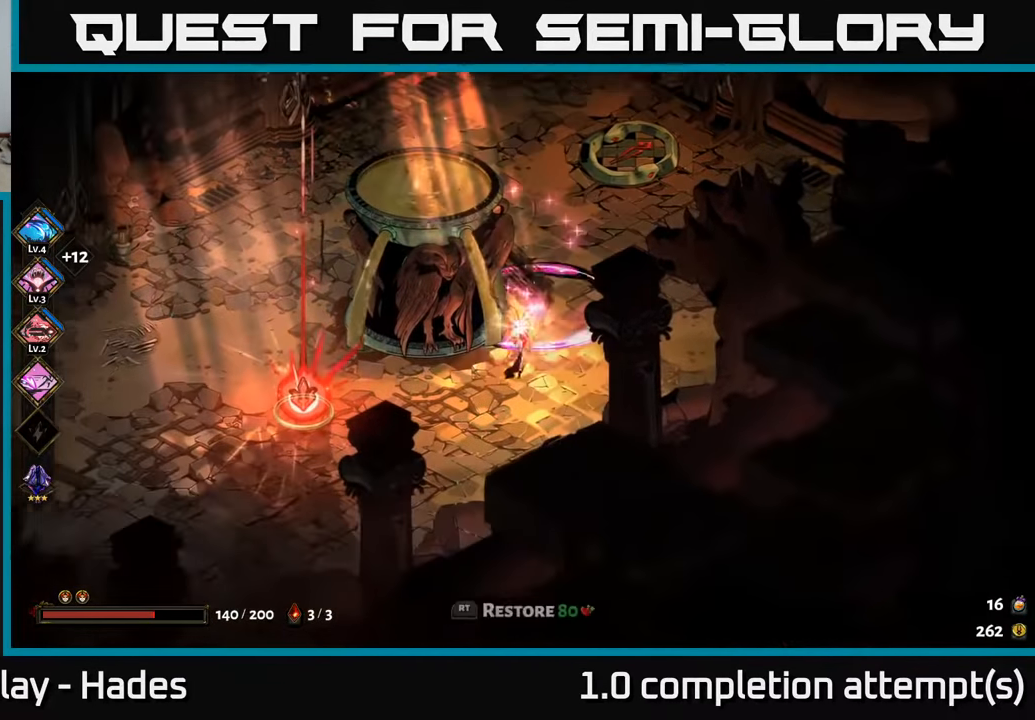
{"buttons": [], "left_stick": "center", "events": [[33, "left_stick", "left"], [400, "R2", "down"], [450, "left_stick", "center"], [500, "R2", "up"]]}
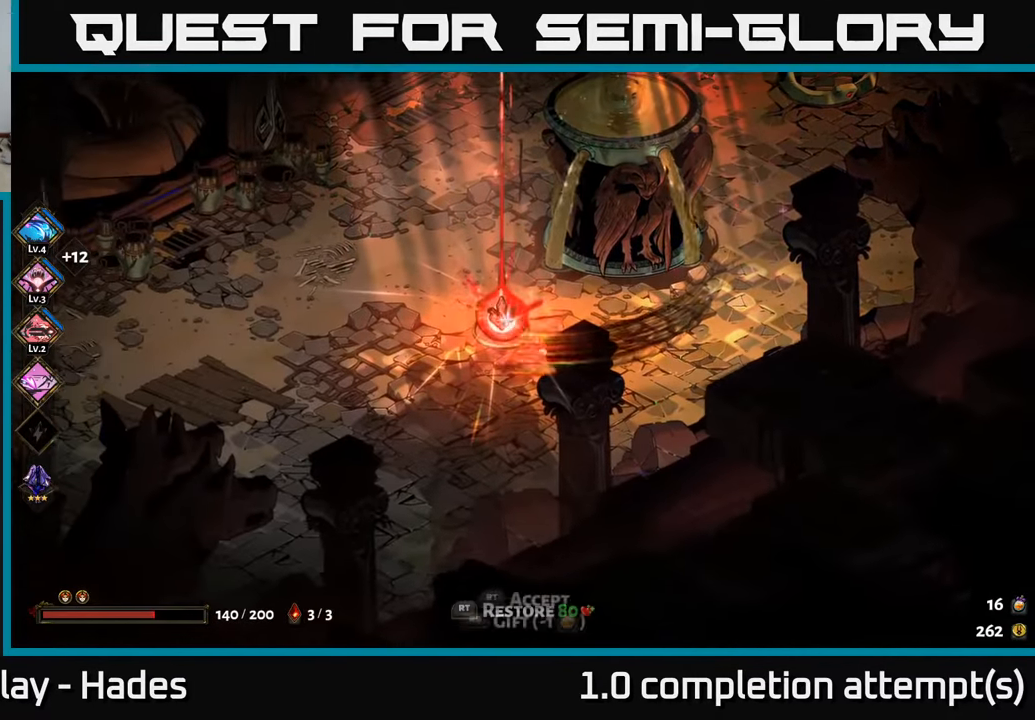
{"buttons": [], "left_stick": "center", "events": []}
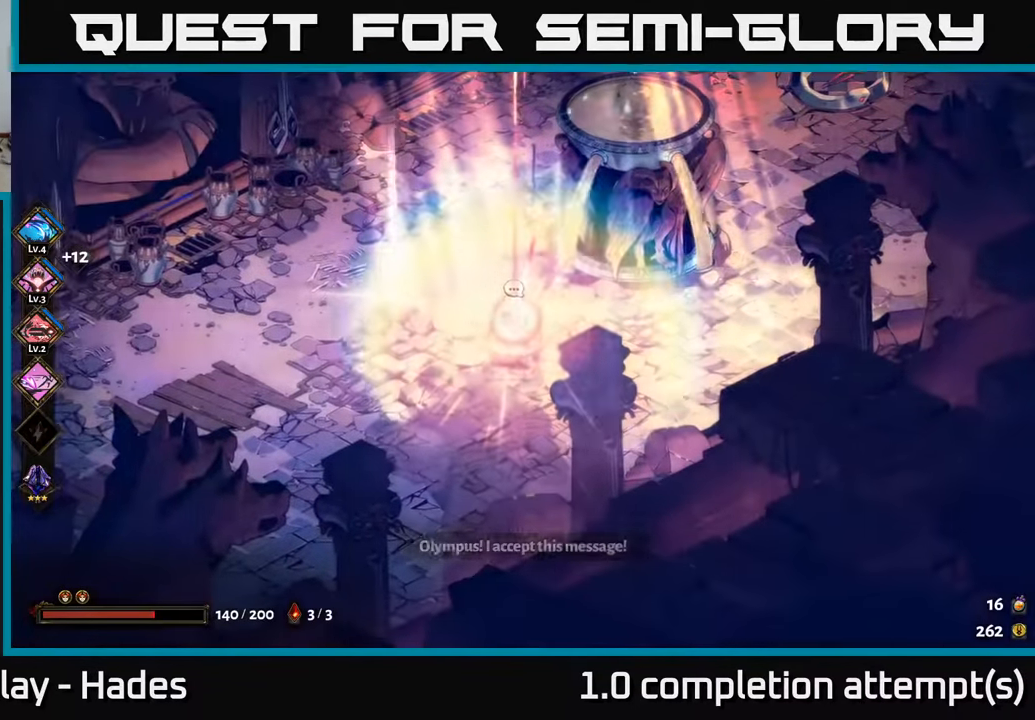
{"buttons": [], "left_stick": "center", "events": []}
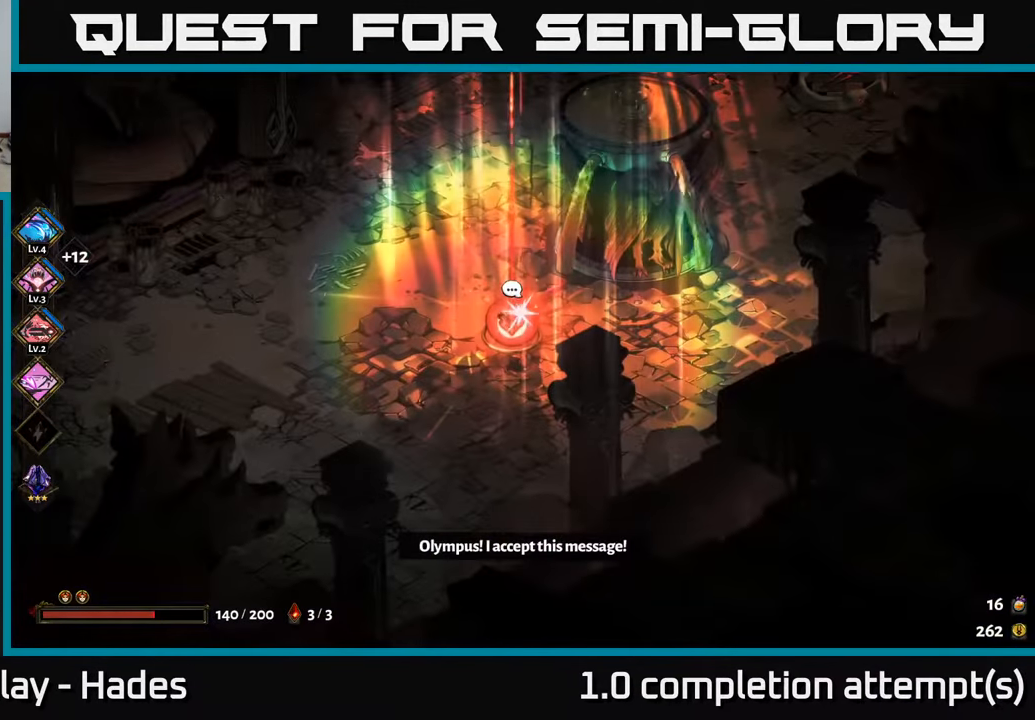
{"buttons": [], "left_stick": "center", "events": []}
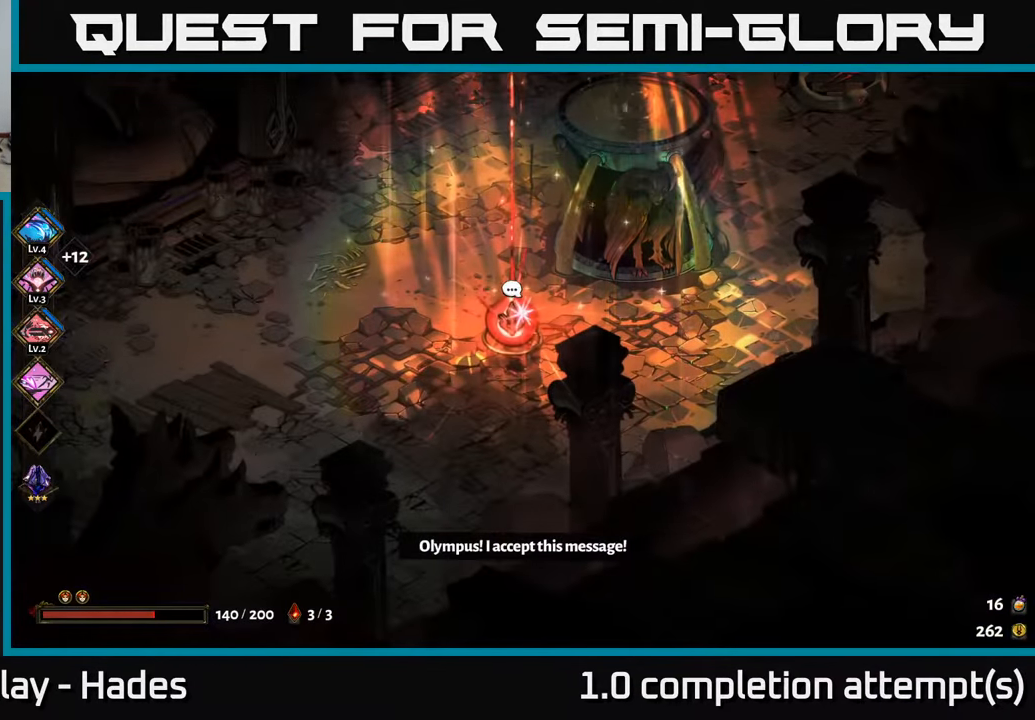
{"buttons": [], "left_stick": "center", "events": []}
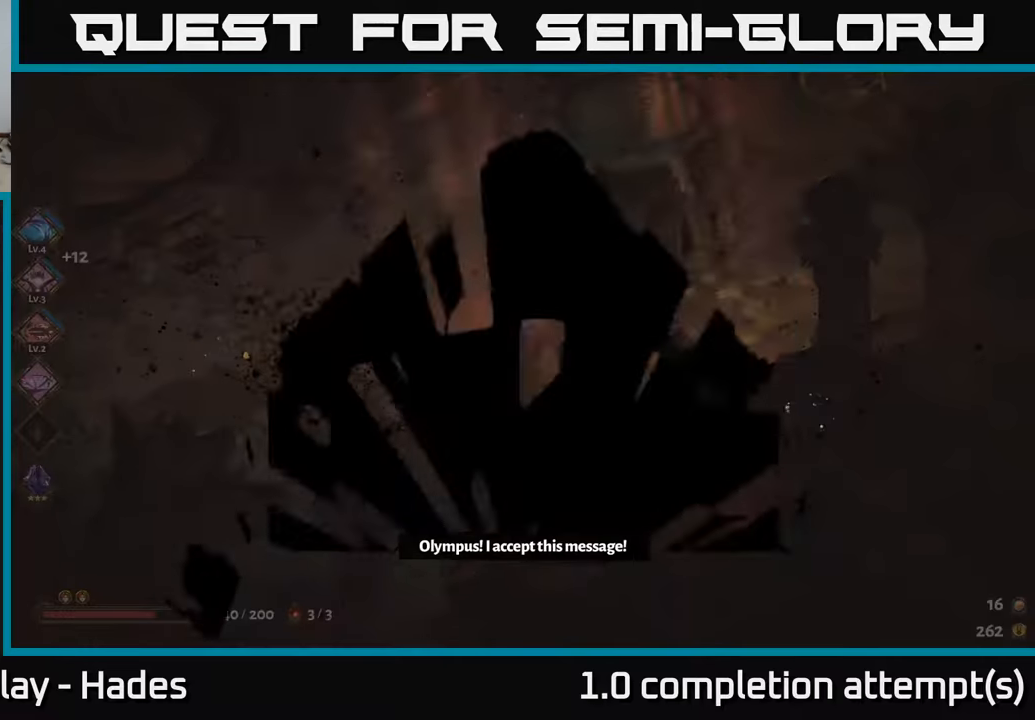
{"buttons": [], "left_stick": "center", "events": []}
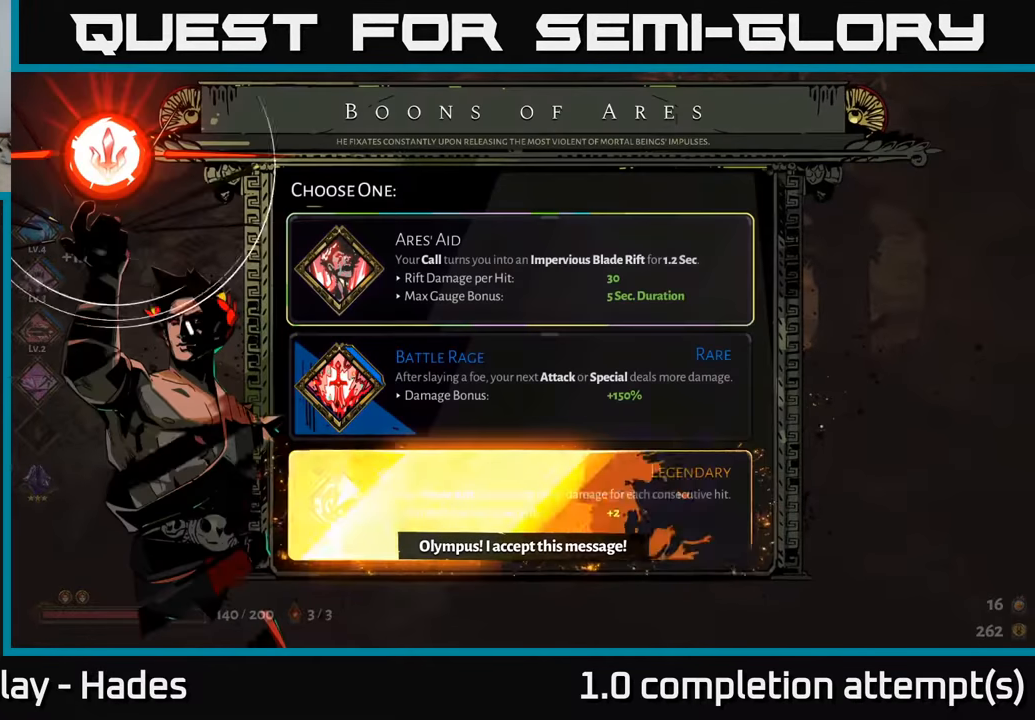
{"buttons": [], "left_stick": "center", "events": []}
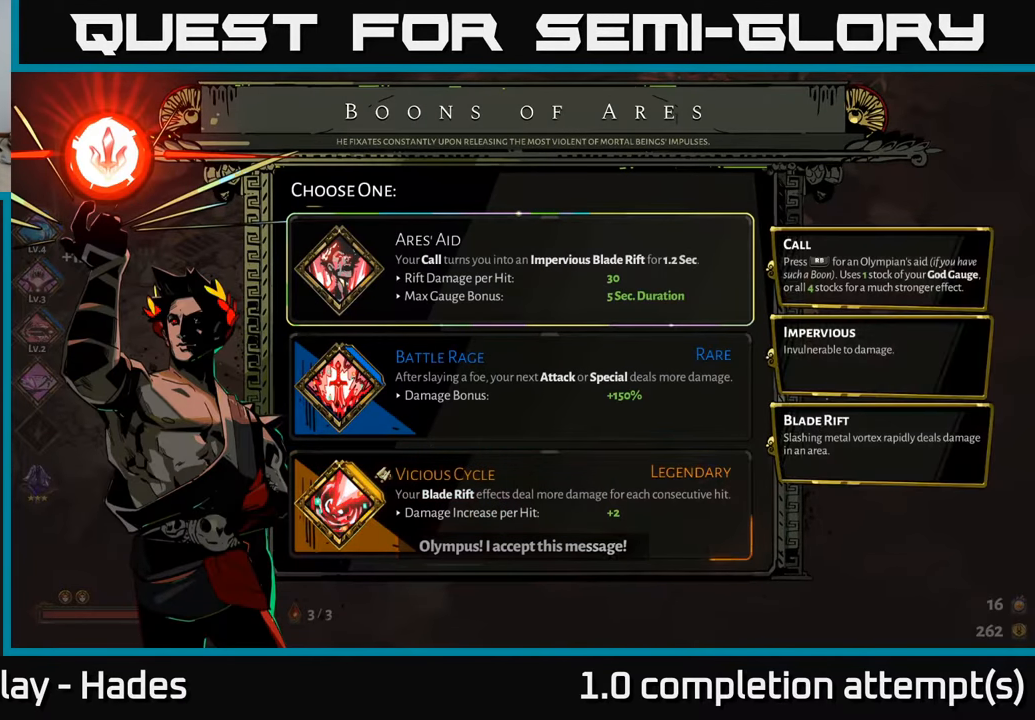
{"buttons": [], "left_stick": "center", "events": []}
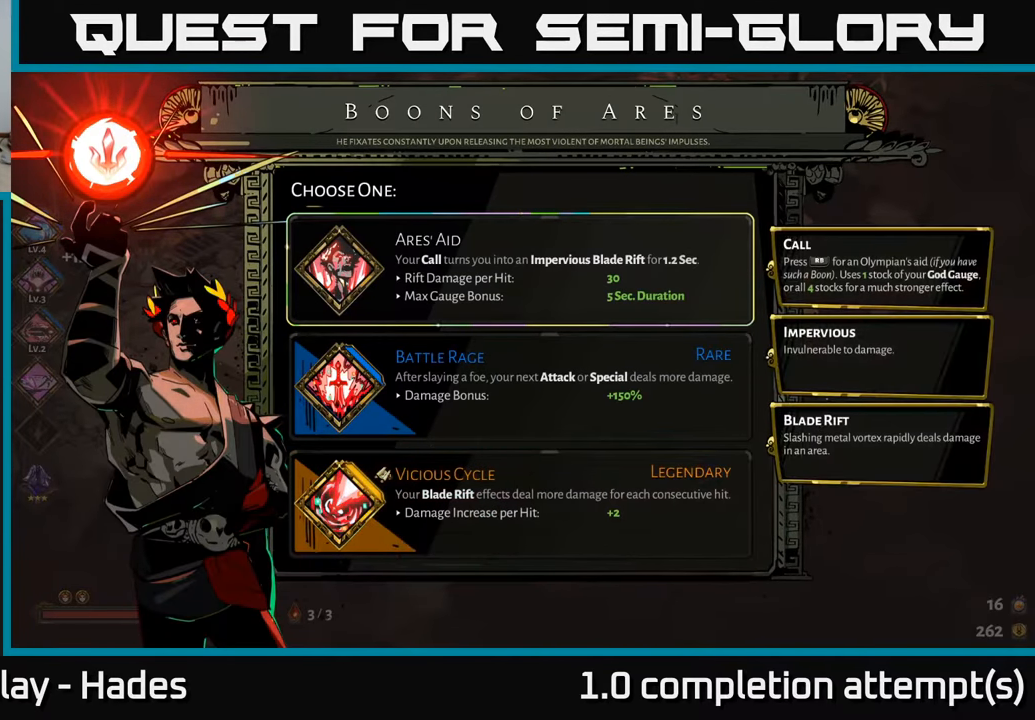
{"buttons": [], "left_stick": "center", "events": [[233, "DPAD_UP", "down"], [350, "DPAD_UP", "up"]]}
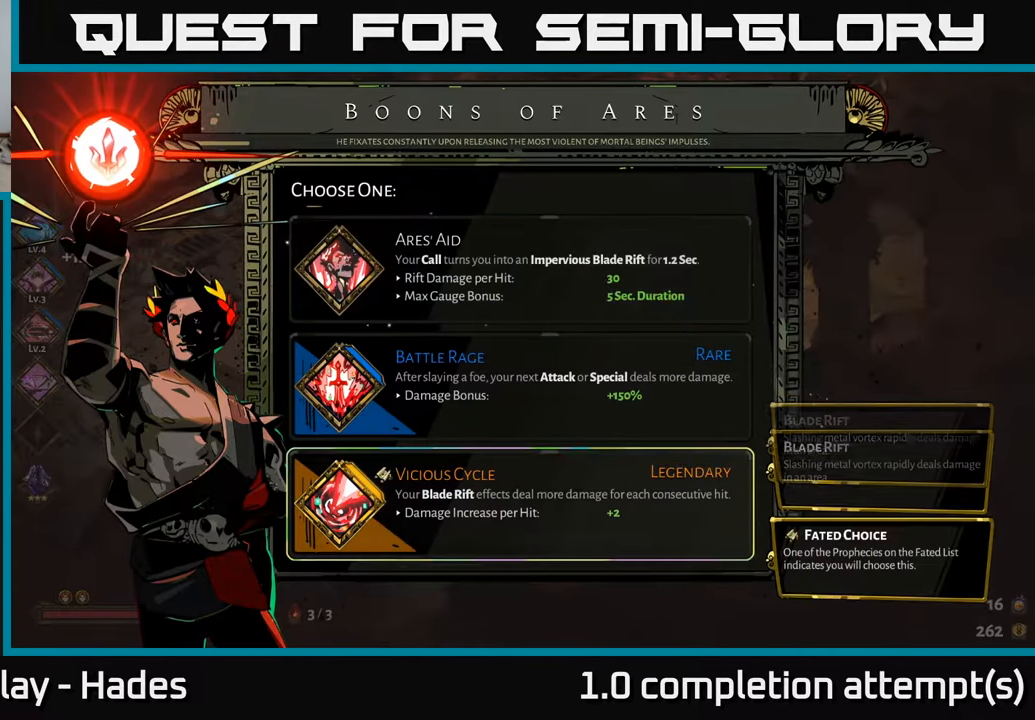
{"buttons": [], "left_stick": "center", "events": [[150, "DPAD_DOWN", "down"], [267, "DPAD_DOWN", "up"]]}
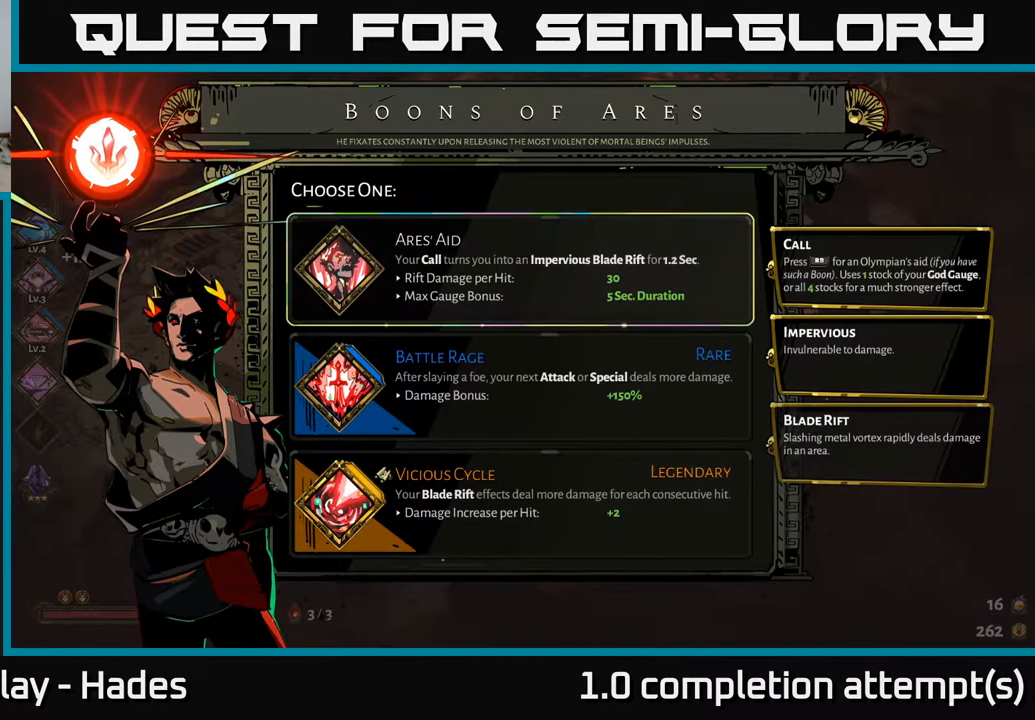
{"buttons": ["DPAD_UP"], "left_stick": "center", "events": [[67, "DPAD_UP", "down"], [167, "DPAD_UP", "up"], [467, "DPAD_UP", "down"]]}
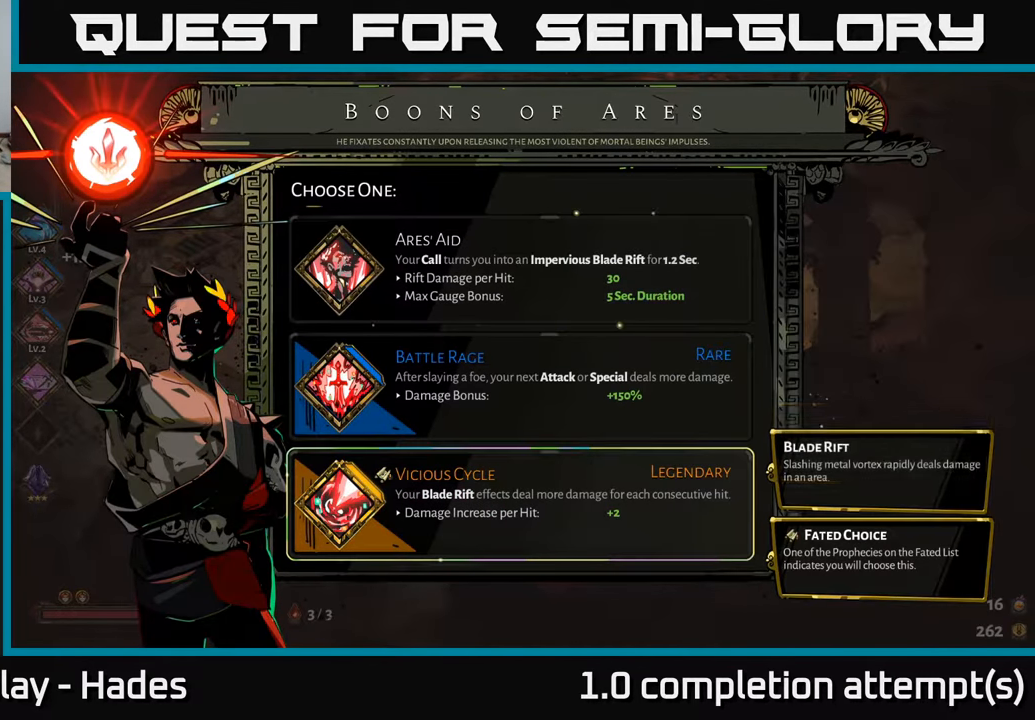
{"buttons": ["DPAD_DOWN"], "left_stick": "center", "events": [[133, "DPAD_UP", "up"], [483, "DPAD_DOWN", "down"]]}
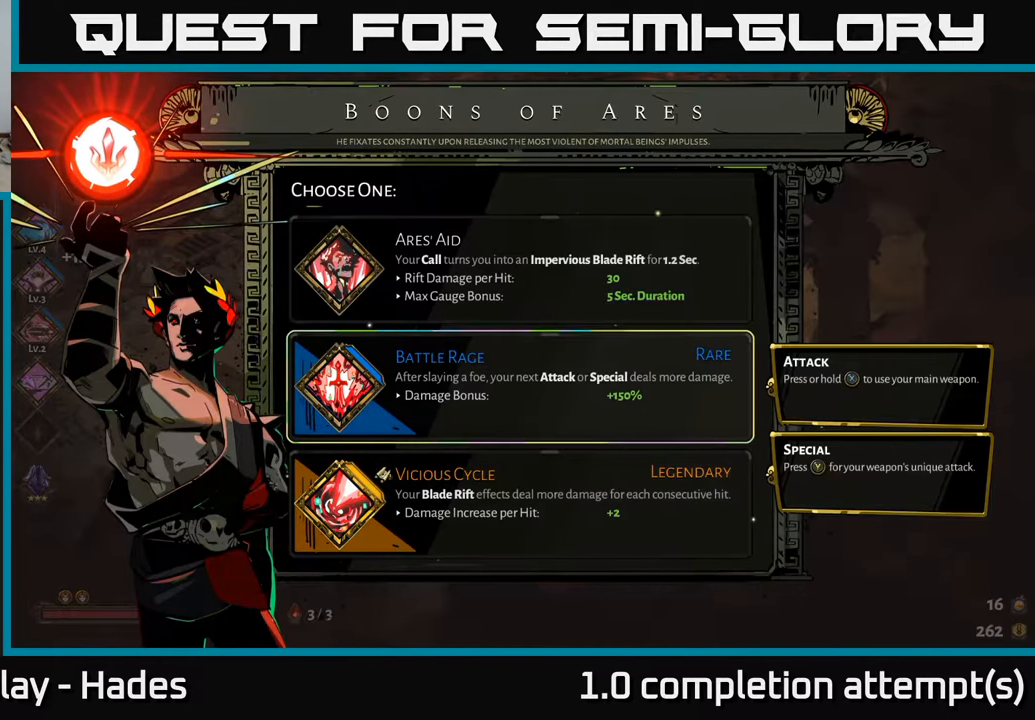
{"buttons": [], "left_stick": "center", "events": [[83, "DPAD_DOWN", "up"]]}
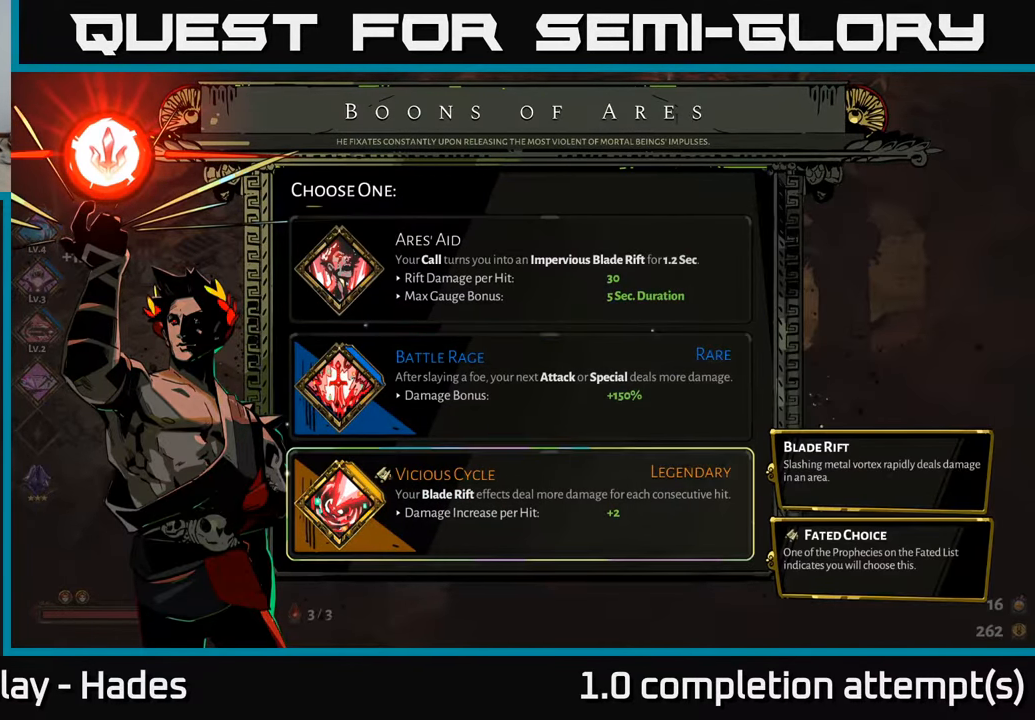
{"buttons": ["DPAD_UP"], "left_stick": "center", "events": [[400, "DPAD_UP", "down"]]}
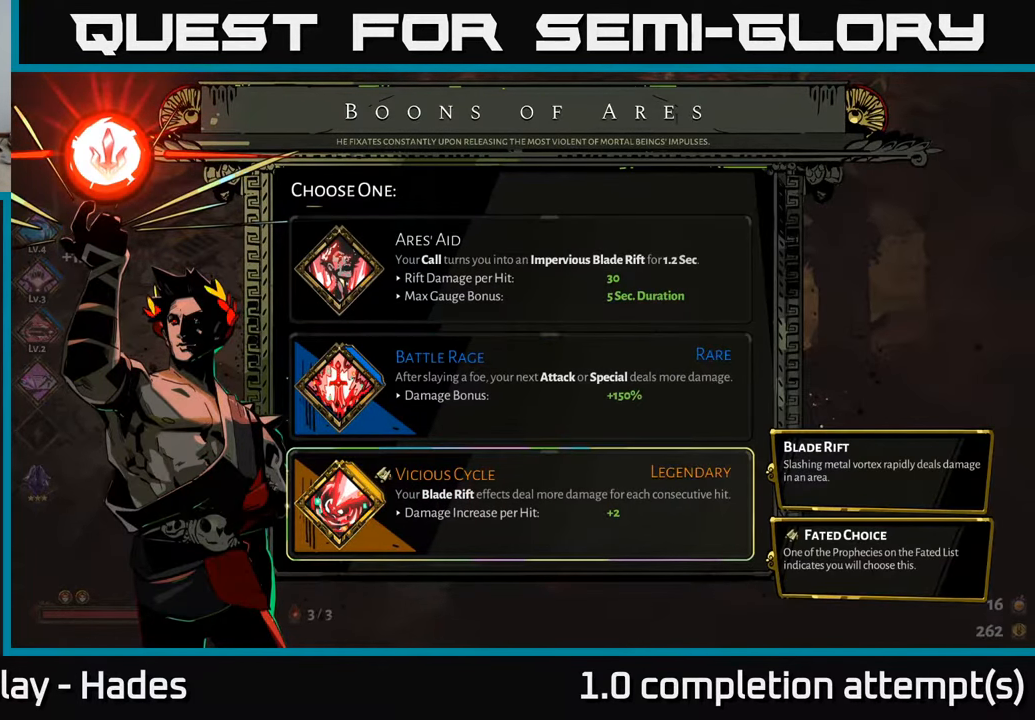
{"buttons": [], "left_stick": "center", "events": [[17, "DPAD_UP", "up"], [333, "DPAD_DOWN", "down"], [433, "DPAD_DOWN", "up"]]}
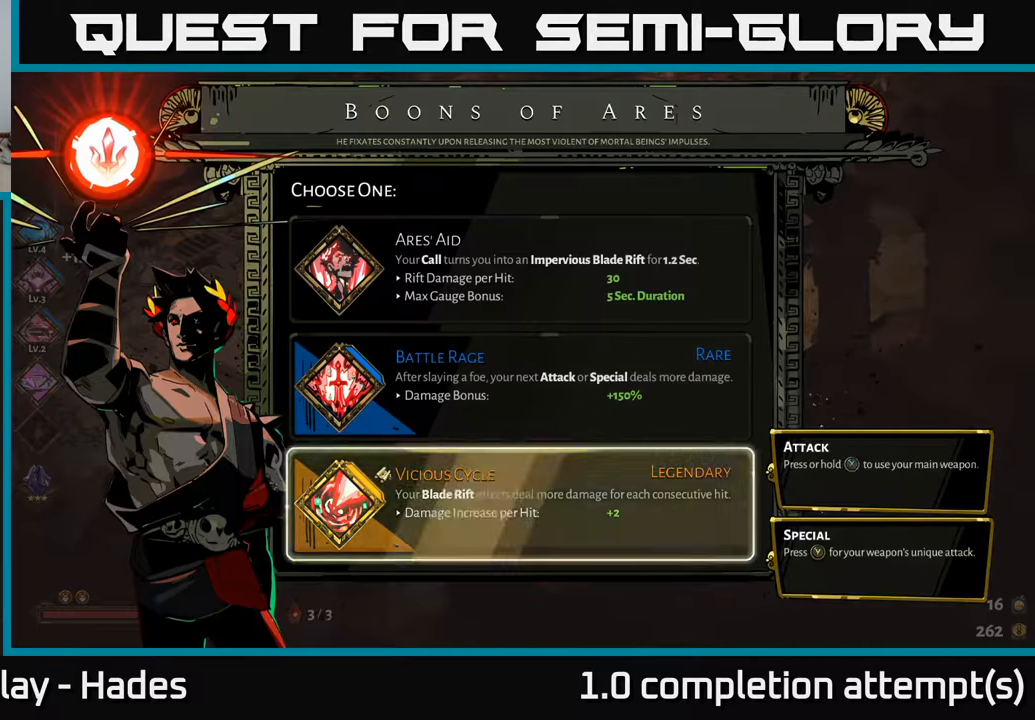
{"buttons": [], "left_stick": "center", "events": []}
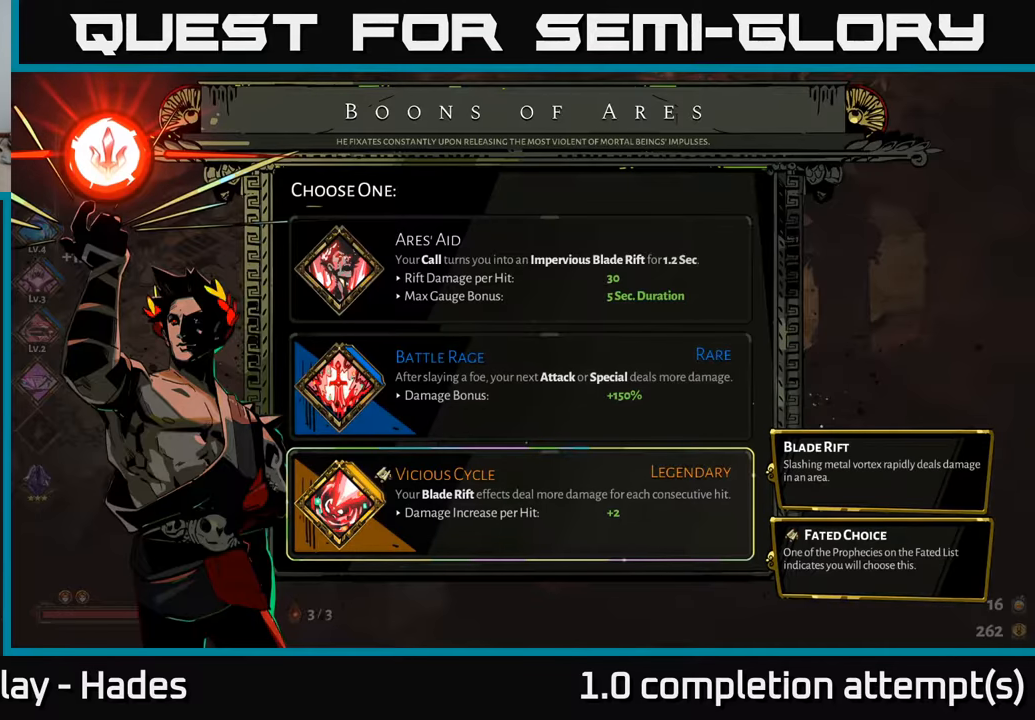
{"buttons": [], "left_stick": "center", "events": [[417, "A", "down"], [467, "A", "up"]]}
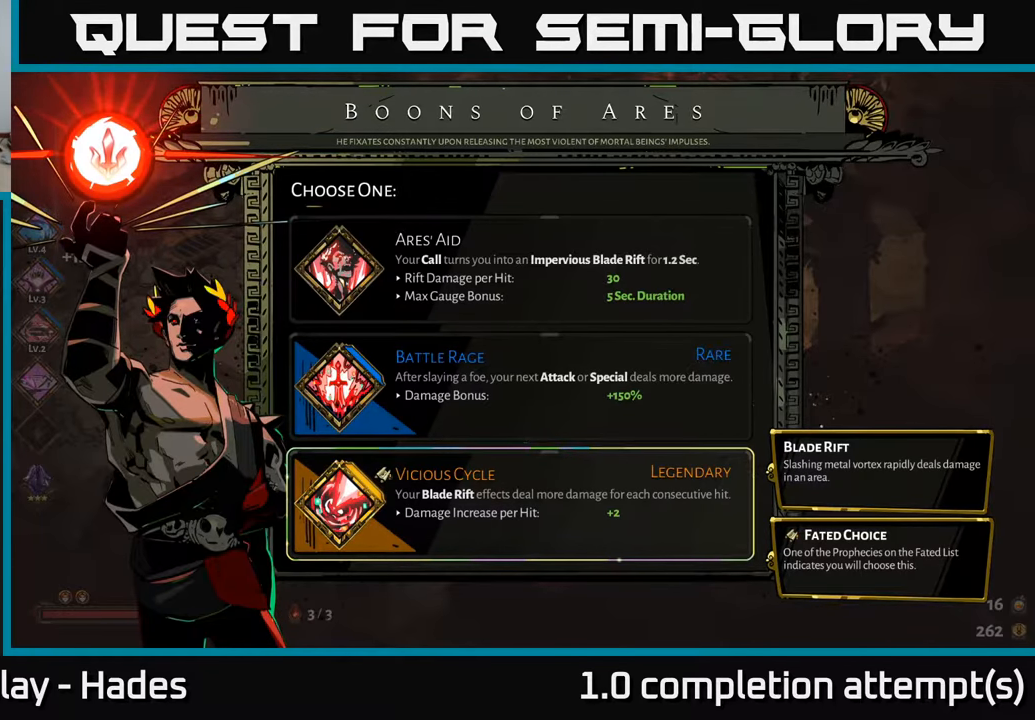
{"buttons": [], "left_stick": "center", "events": []}
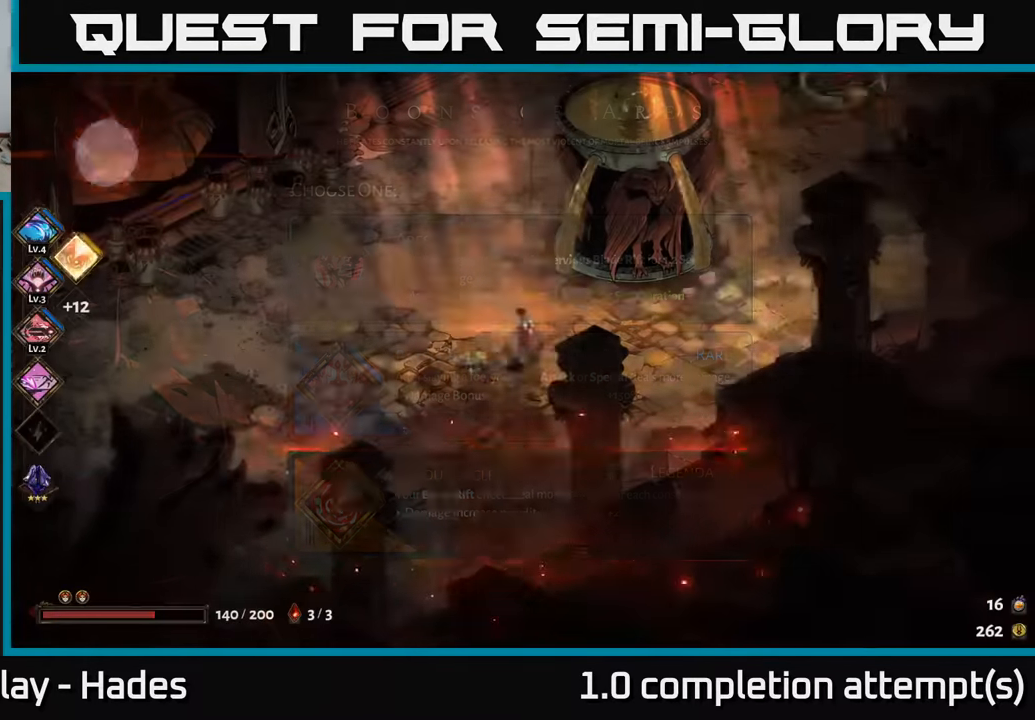
{"buttons": [], "left_stick": "left", "events": [[467, "left_stick", "left"]]}
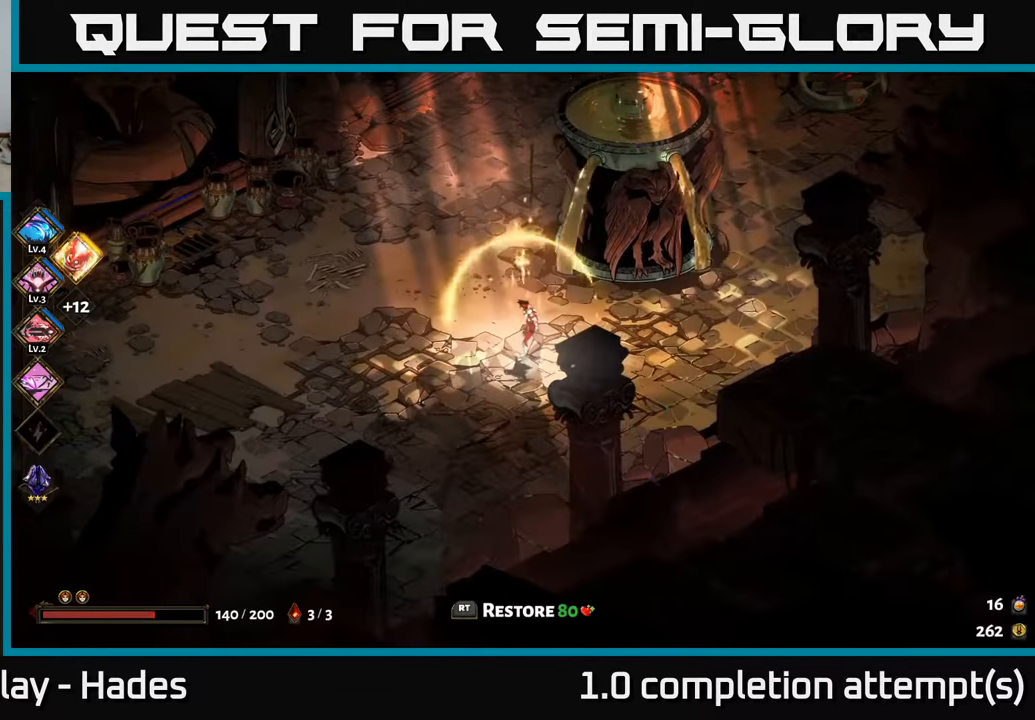
{"buttons": [], "left_stick": "left", "events": [[367, "A", "down"], [450, "A", "up"]]}